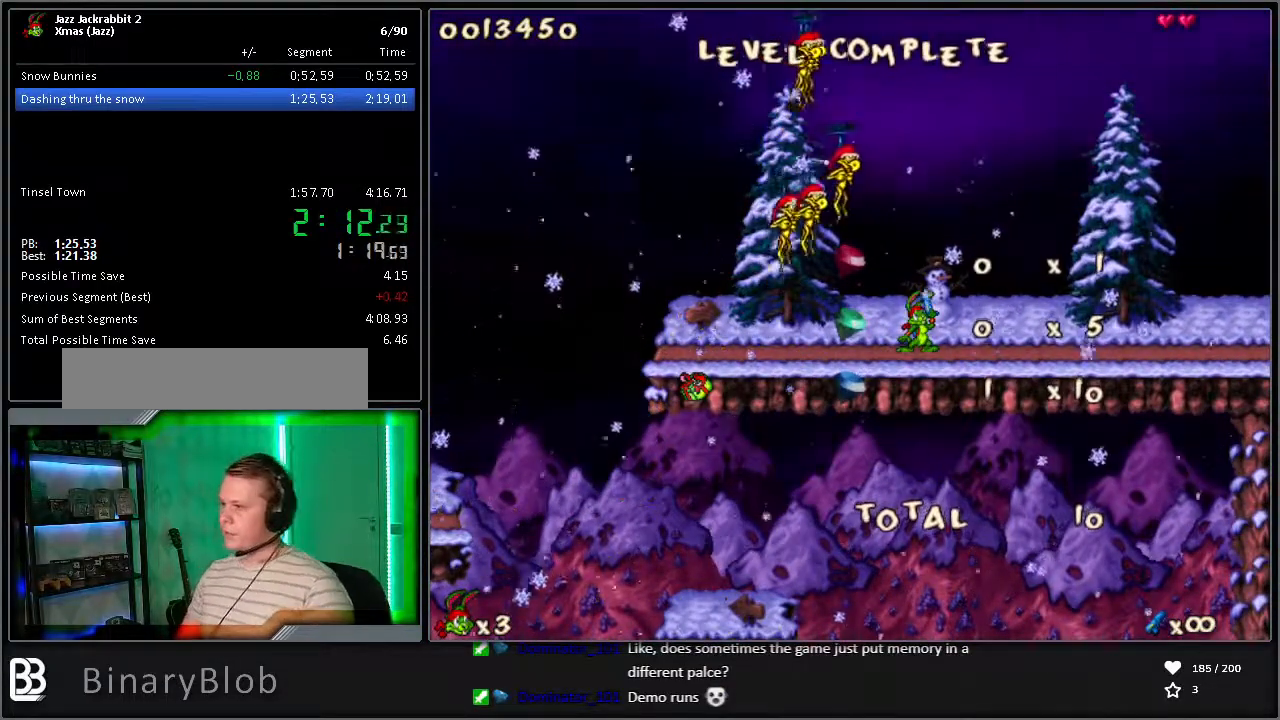
Gameplay with keyboard; each line is a JSON object with the keys held at the frame after it. "events" lists presses ("down") and releases ("up") of "1", "2", "3", "4", "5", "6", "7", "8", "9", "down", "jump", "left", "right", "run", "shoot" and "up" between this image and that frame as [ms after this image, input, new state], when the widget could be followed in between. No other keys are recorded. Mouse input is not recorded. Key names are as the overlay labels them; some are game actions (e.g. jump) rather than physical keys.
{"keys": ["right", "run"], "events": []}
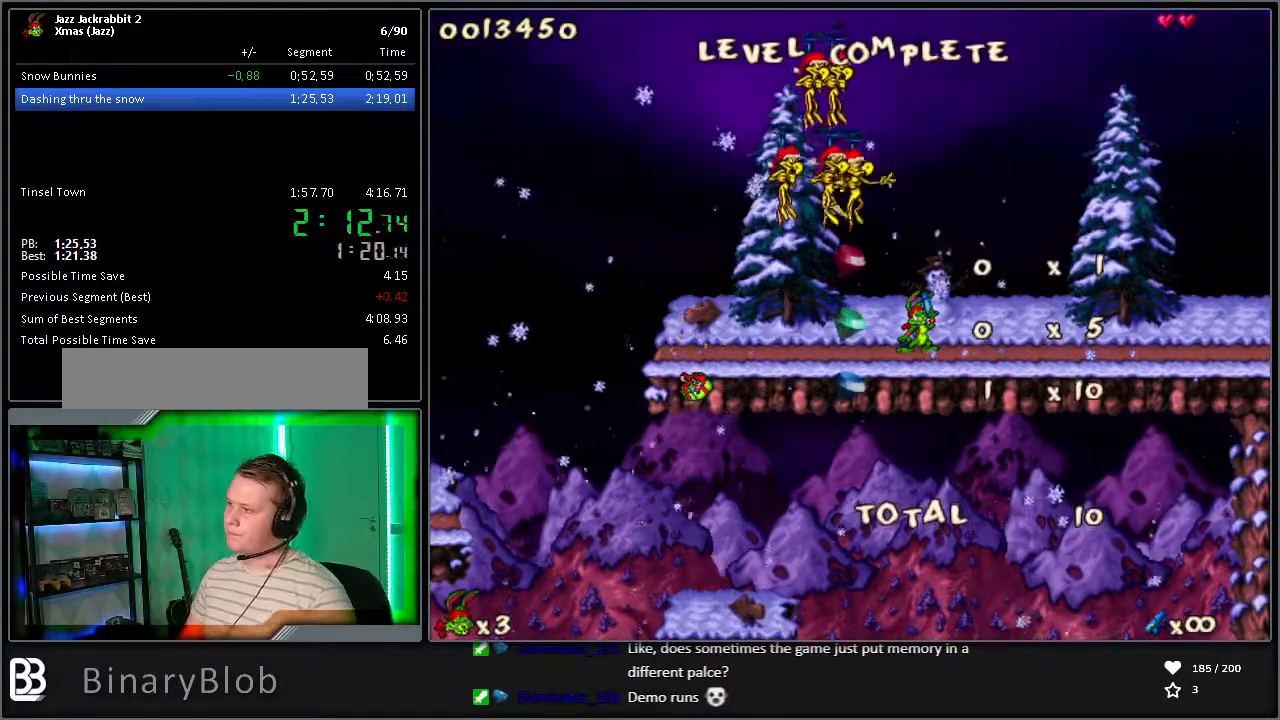
{"keys": ["right", "run"], "events": []}
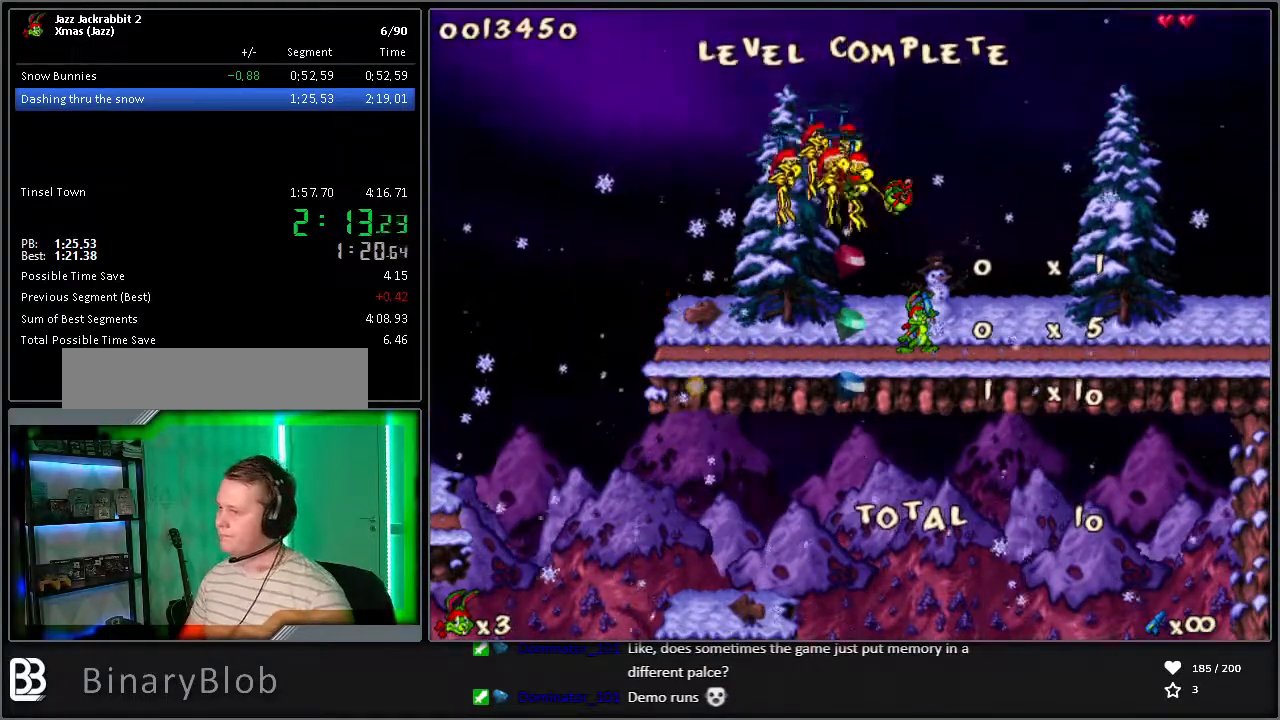
{"keys": ["right", "run"], "events": []}
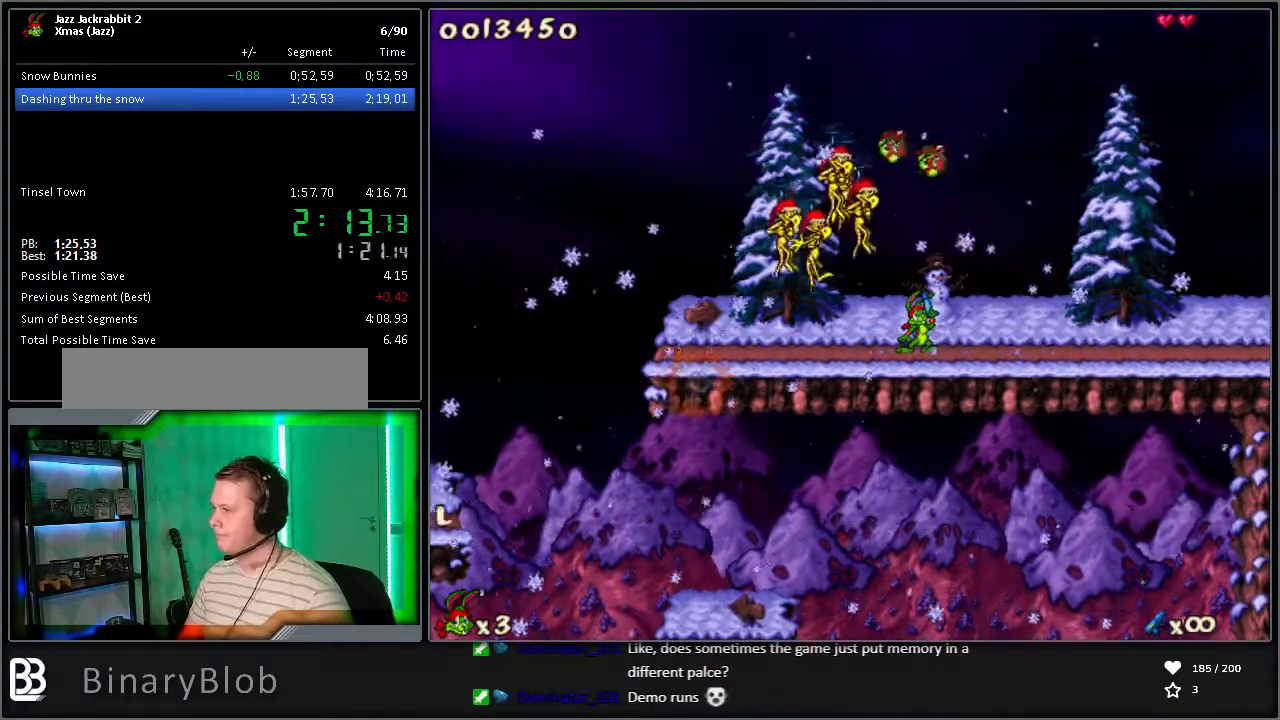
{"keys": ["right", "run"], "events": []}
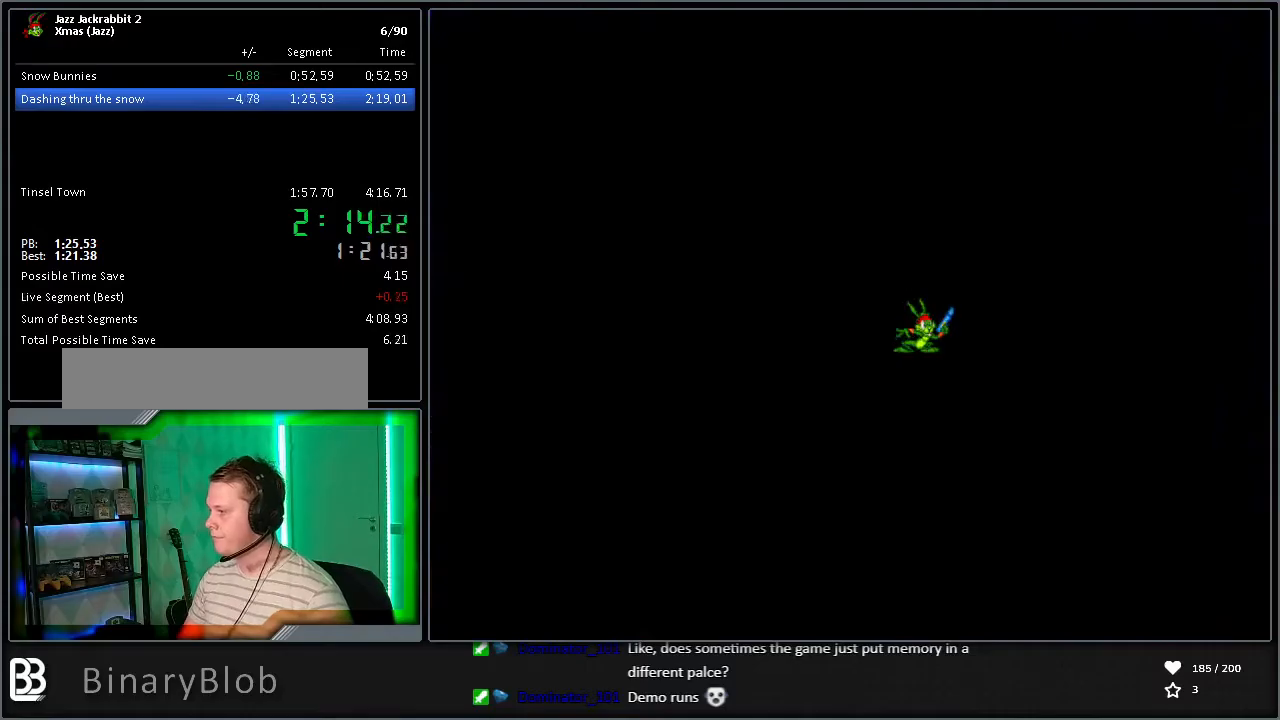
{"keys": ["right", "run"], "events": []}
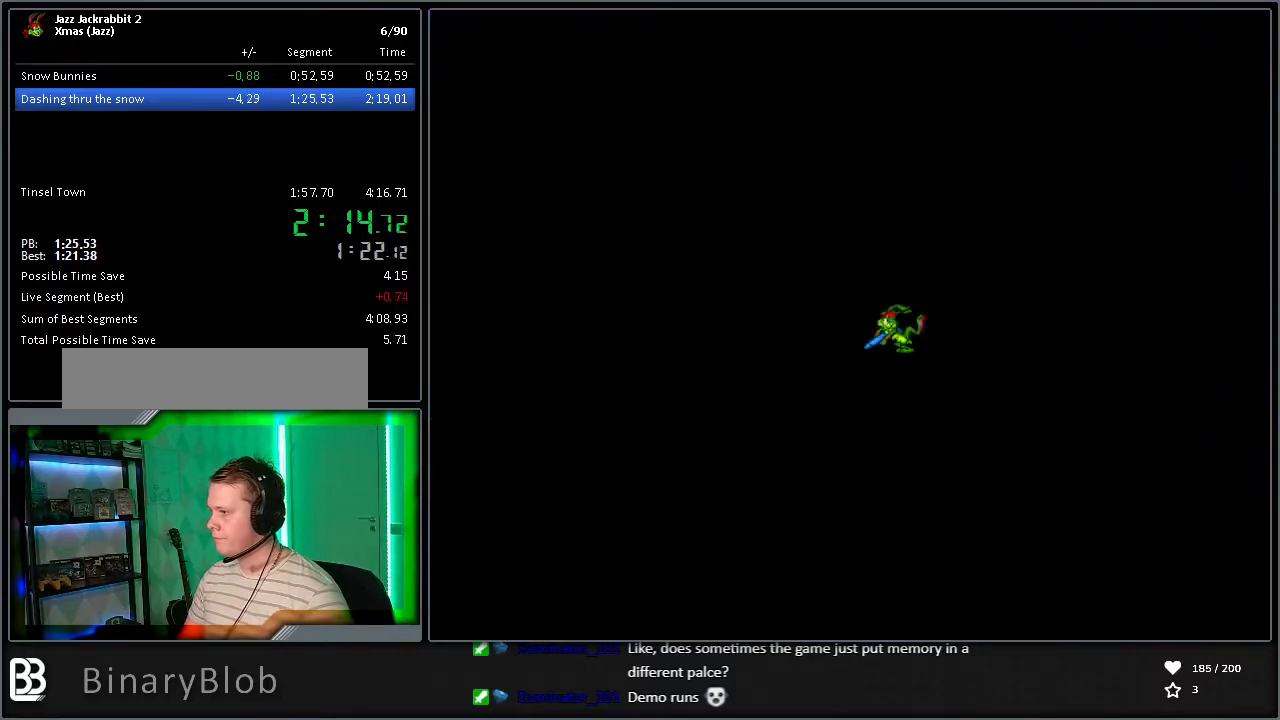
{"keys": ["right", "run"], "events": []}
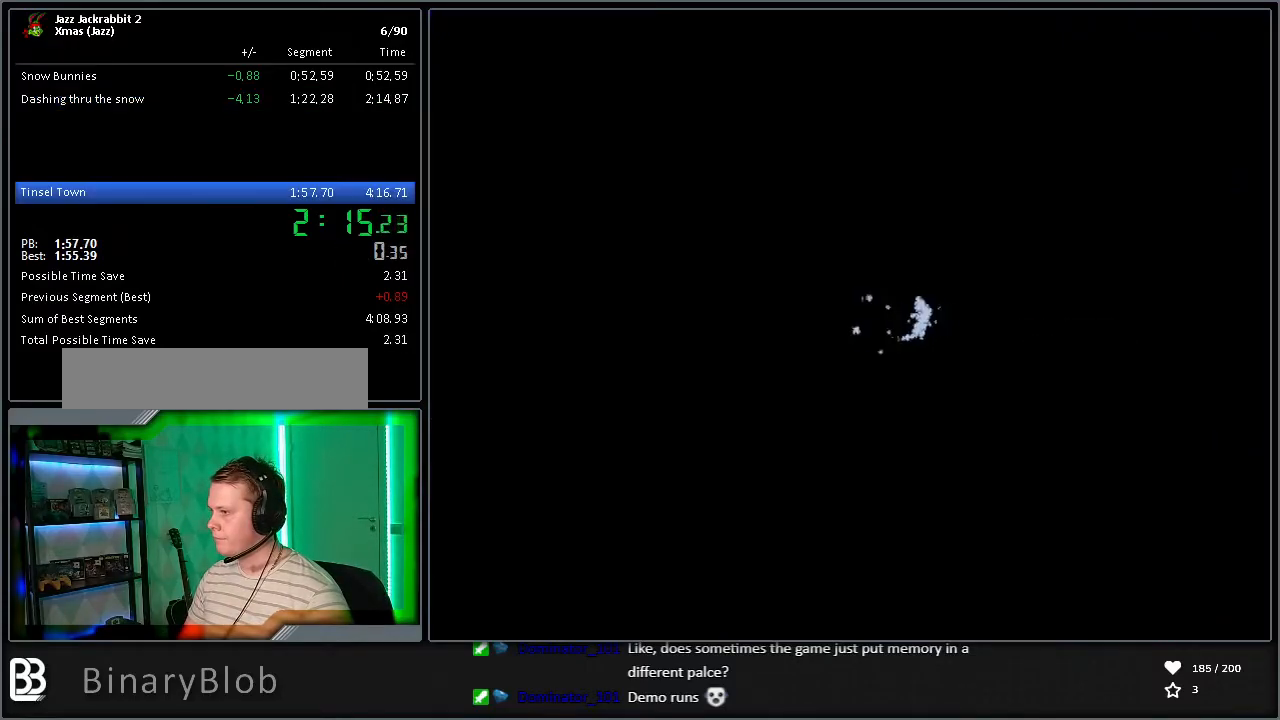
{"keys": ["right", "run"], "events": [[133, "shoot", "down"], [233, "shoot", "up"], [267, "shoot", "down"], [367, "shoot", "up"], [450, "shoot", "down"], [500, "shoot", "up"]]}
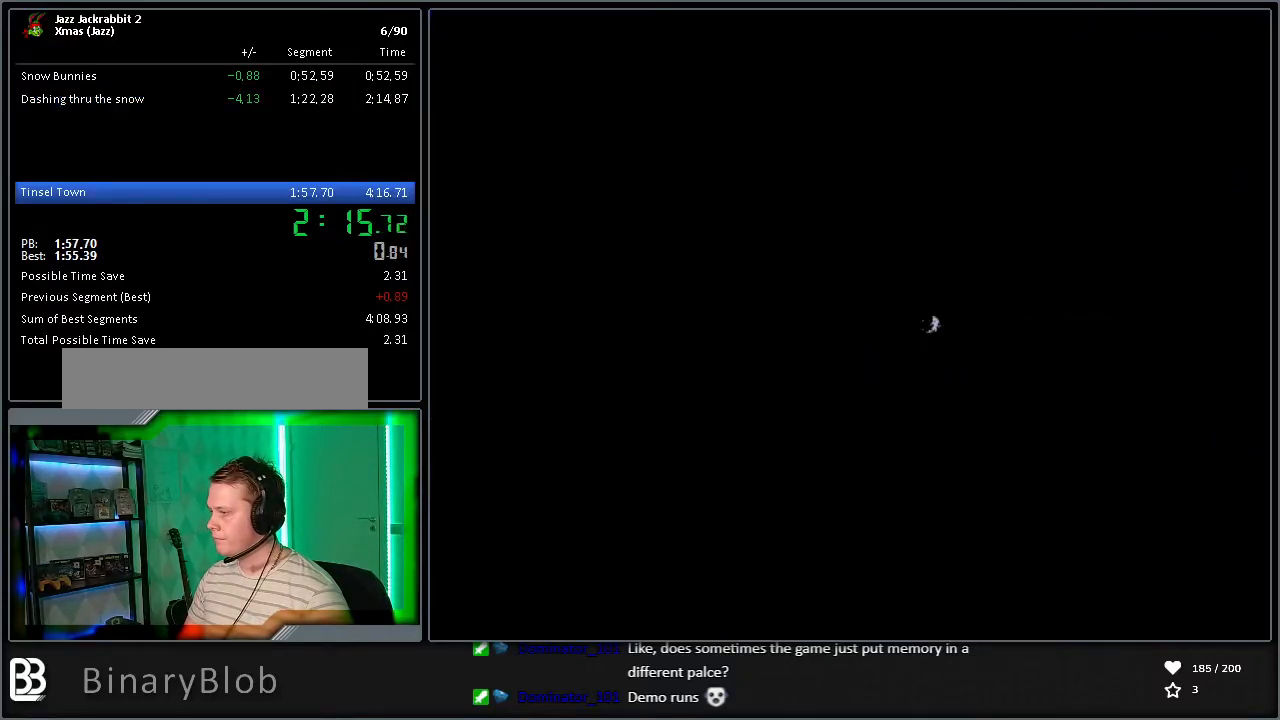
{"keys": ["right", "run"], "events": [[100, "shoot", "down"], [183, "shoot", "up"], [283, "shoot", "down"], [333, "shoot", "up"], [417, "shoot", "down"], [467, "shoot", "up"]]}
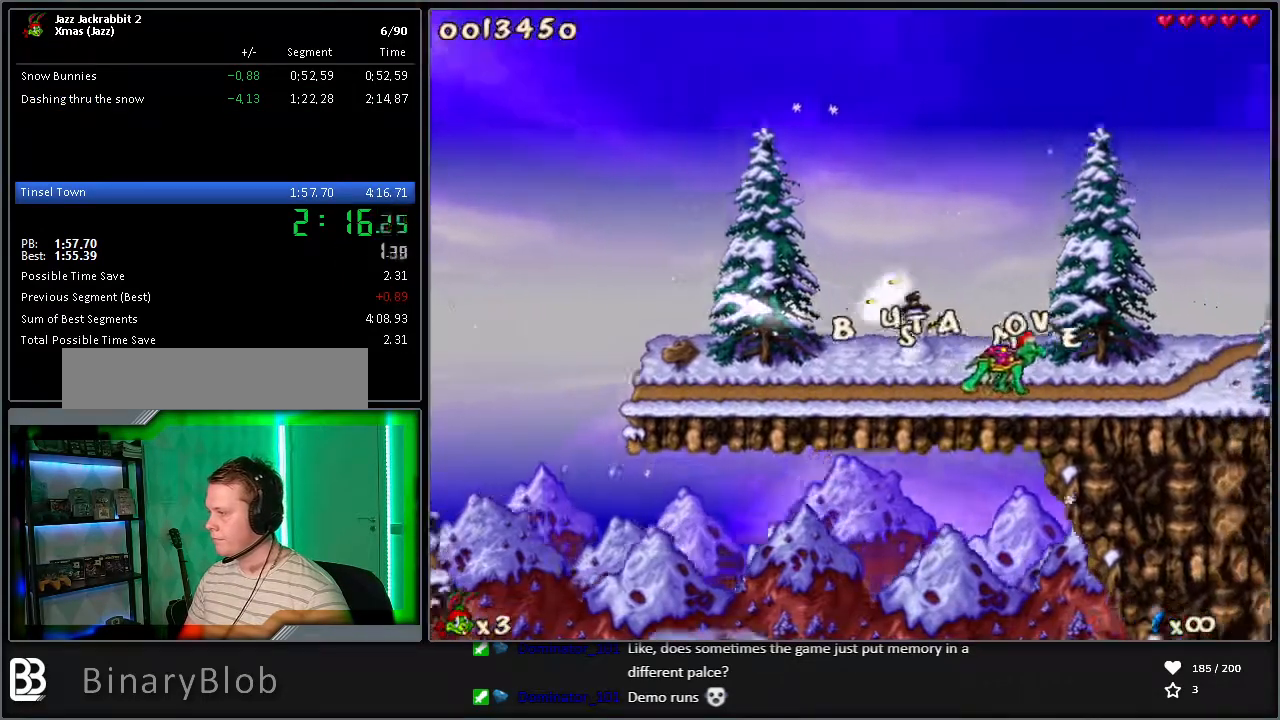
{"keys": ["right", "run", "shoot"], "events": [[67, "shoot", "down"], [117, "shoot", "up"], [167, "shoot", "down"], [200, "shoot", "up"], [250, "shoot", "down"], [300, "shoot", "up"], [350, "shoot", "down"], [433, "shoot", "up"], [483, "shoot", "down"]]}
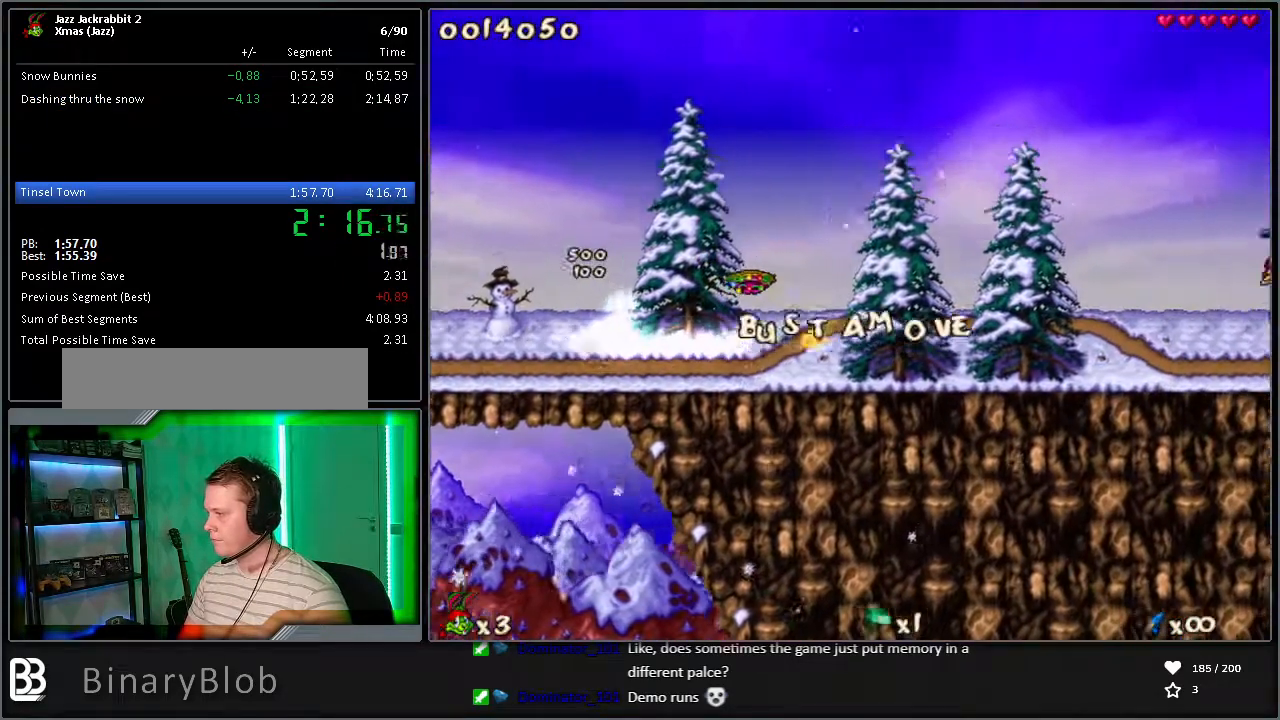
{"keys": ["right", "run", "shoot"], "events": [[33, "shoot", "up"], [83, "shoot", "down"], [117, "shoot", "up"], [167, "shoot", "down"], [217, "shoot", "up"], [300, "shoot", "down"], [350, "shoot", "up"], [450, "shoot", "down"]]}
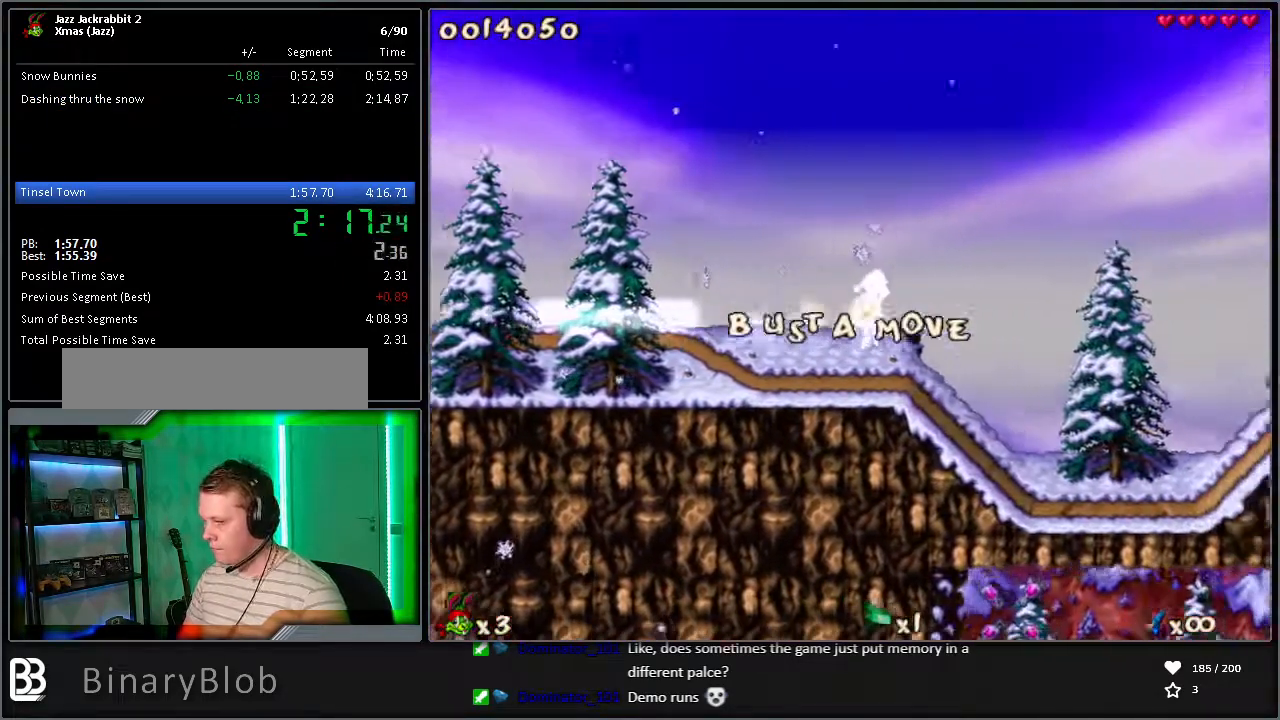
{"keys": ["right", "run"], "events": [[267, "shoot", "up"], [317, "shoot", "down"], [367, "shoot", "up"], [417, "shoot", "down"], [467, "shoot", "up"]]}
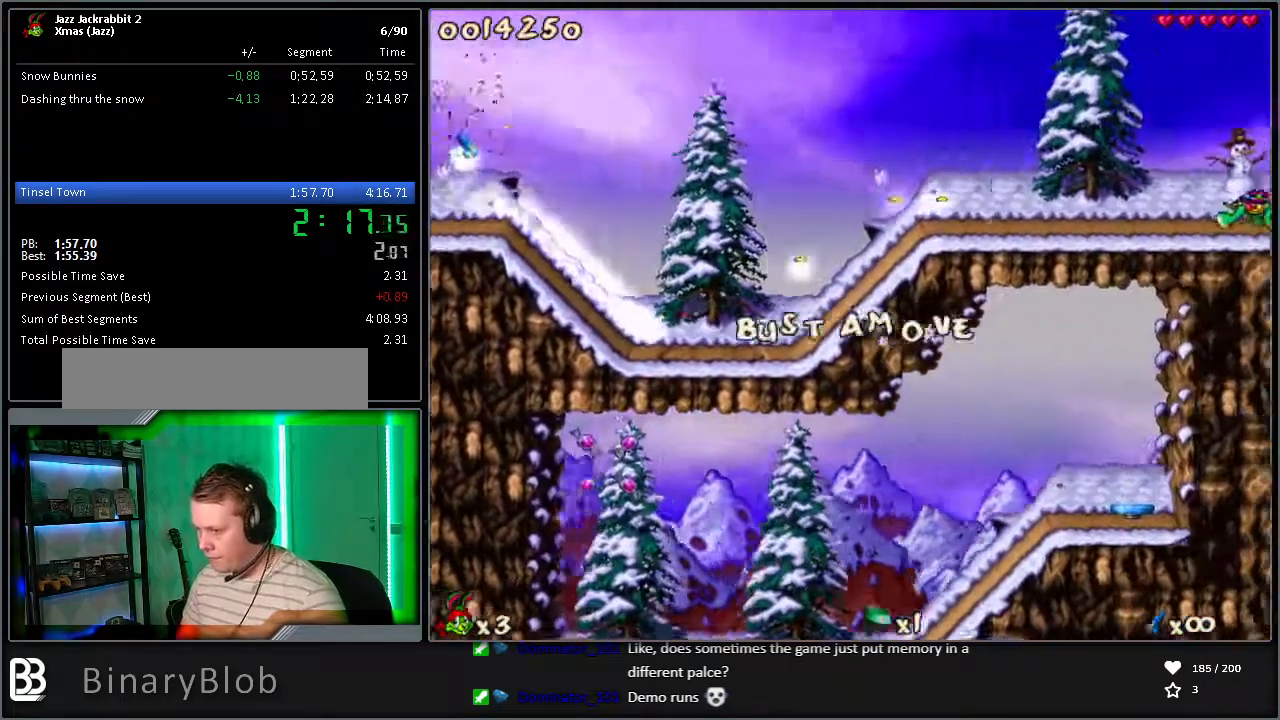
{"keys": ["right", "run", "shoot"], "events": [[17, "shoot", "down"], [50, "shoot", "up"], [100, "shoot", "down"], [150, "shoot", "up"], [183, "shoot", "down"], [233, "shoot", "up"], [283, "shoot", "down"], [333, "shoot", "up"], [383, "shoot", "down"], [417, "shoot", "up"], [467, "shoot", "down"]]}
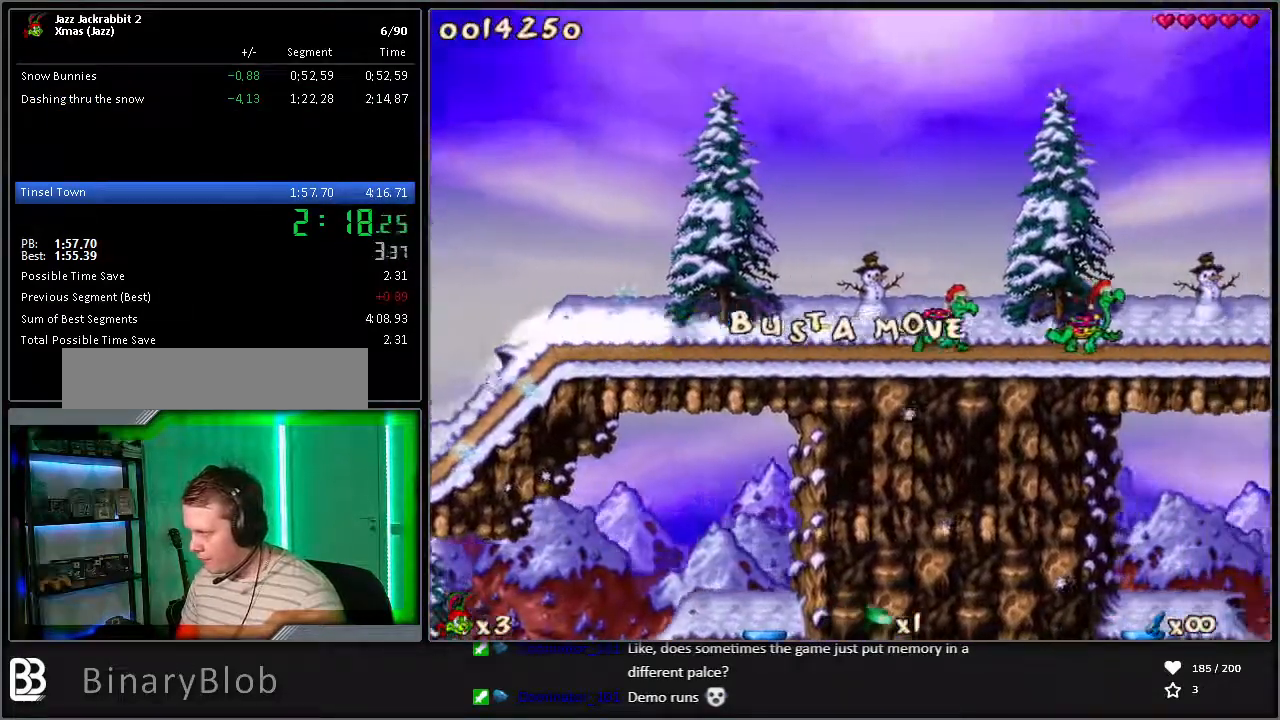
{"keys": ["right", "run"], "events": [[17, "shoot", "up"], [150, "shoot", "down"], [200, "shoot", "up"], [250, "shoot", "down"], [300, "shoot", "up"], [350, "shoot", "down"], [383, "shoot", "up"], [433, "shoot", "down"], [483, "shoot", "up"]]}
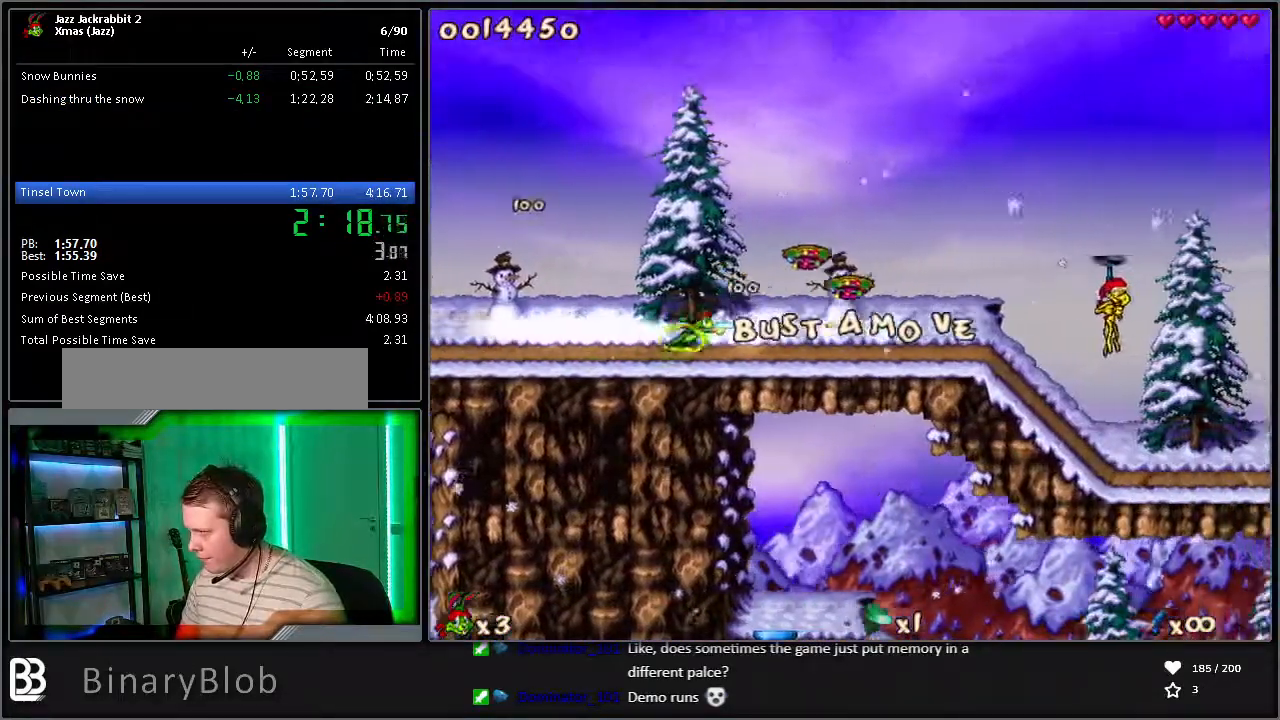
{"keys": ["right", "run", "shoot"], "events": [[33, "shoot", "down"], [83, "shoot", "up"], [117, "shoot", "down"], [167, "shoot", "up"], [217, "shoot", "down"], [267, "shoot", "up"], [317, "shoot", "down"], [367, "shoot", "up"], [400, "shoot", "down"], [450, "shoot", "up"], [500, "shoot", "down"]]}
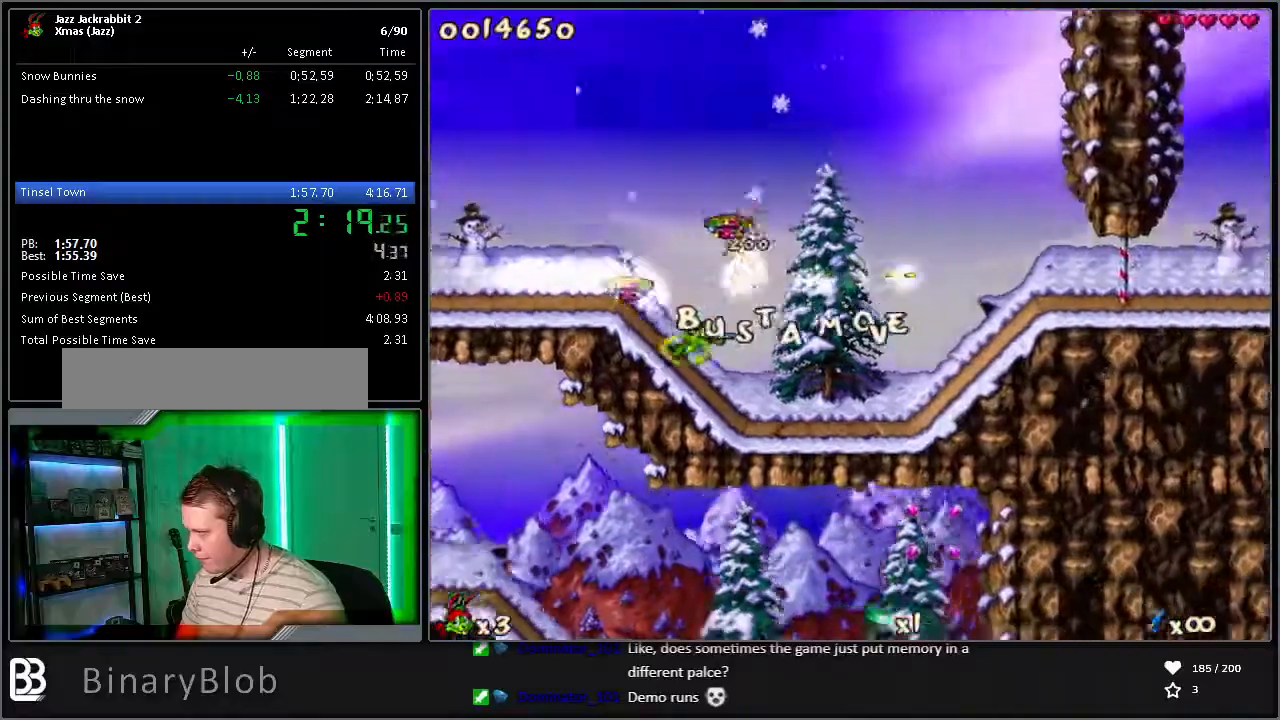
{"keys": ["right", "run"], "events": [[50, "shoot", "up"]]}
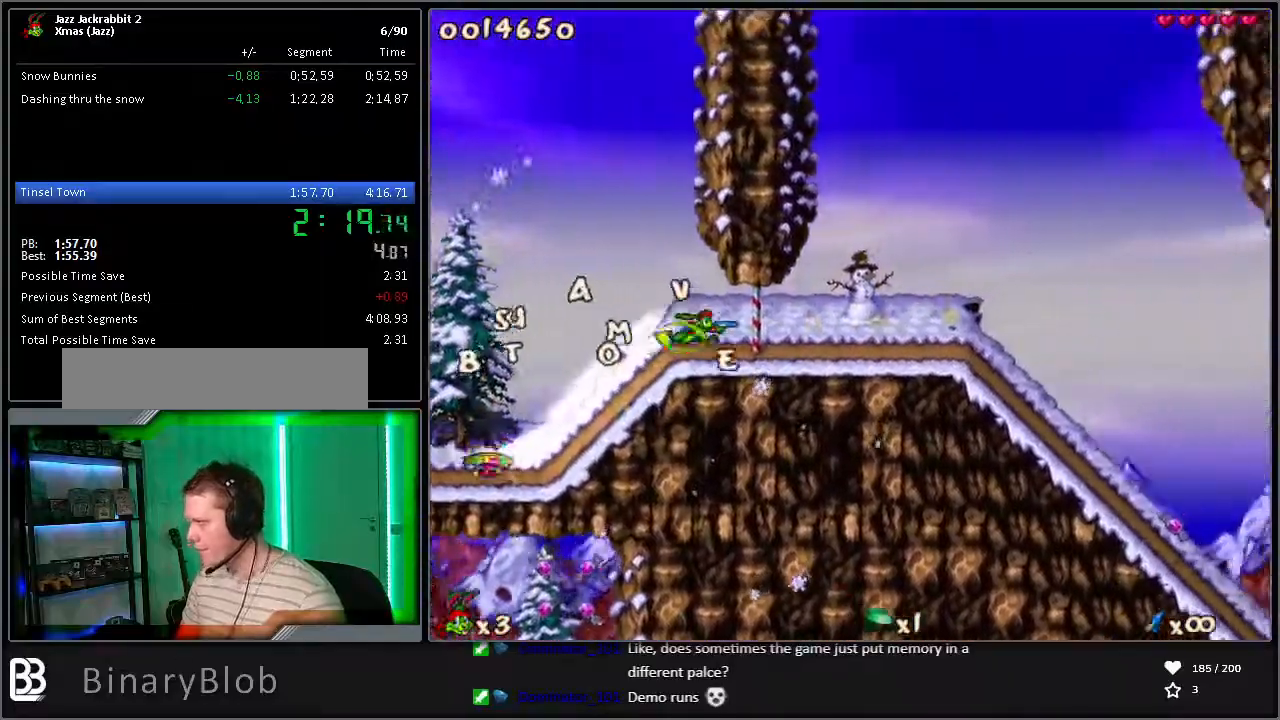
{"keys": ["right", "run"], "events": []}
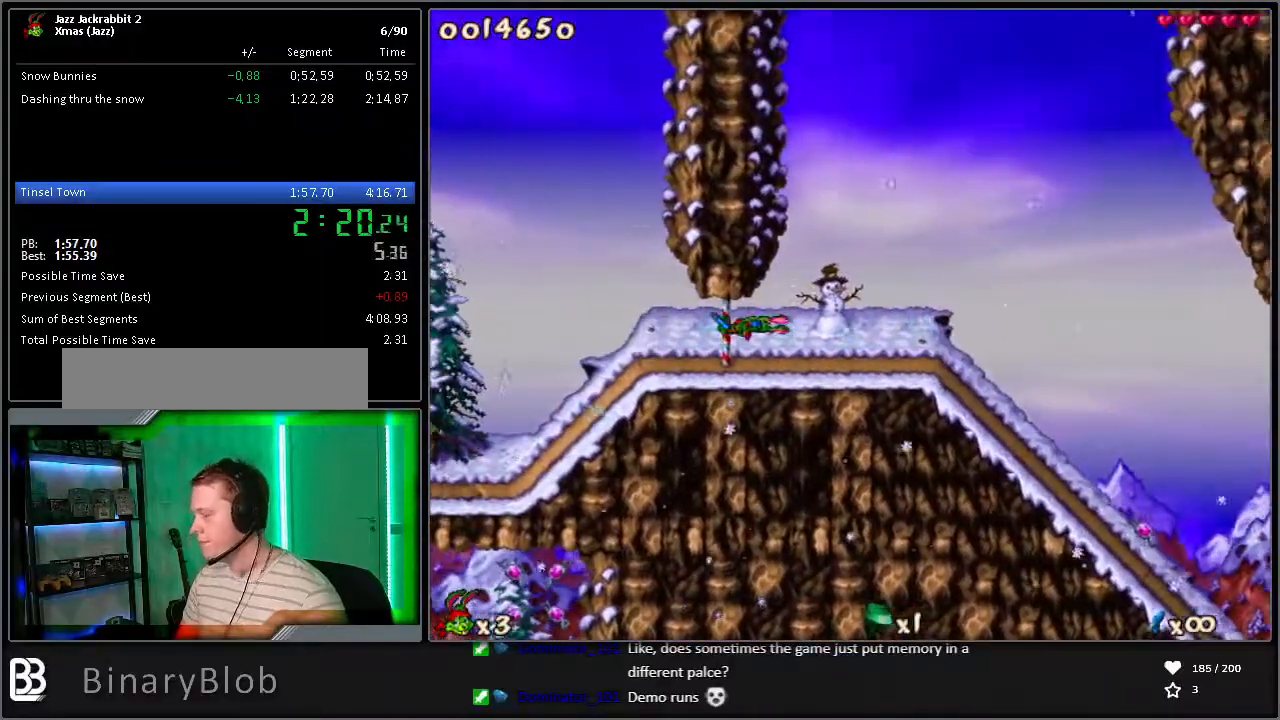
{"keys": ["right", "run"], "events": [[400, "shoot", "down"], [483, "shoot", "up"]]}
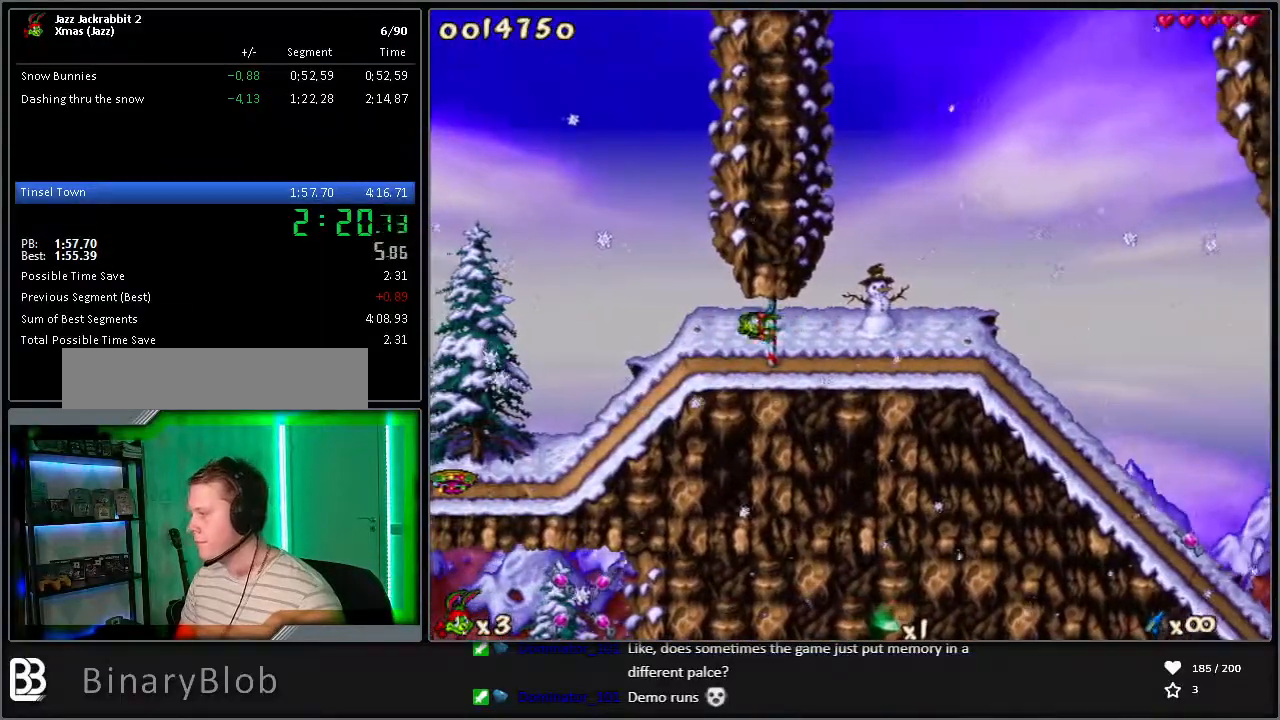
{"keys": ["right", "run", "shoot"], "events": [[117, "shoot", "down"], [167, "shoot", "up"], [217, "shoot", "down"], [350, "shoot", "up"], [400, "shoot", "down"], [450, "shoot", "up"], [483, "shoot", "down"]]}
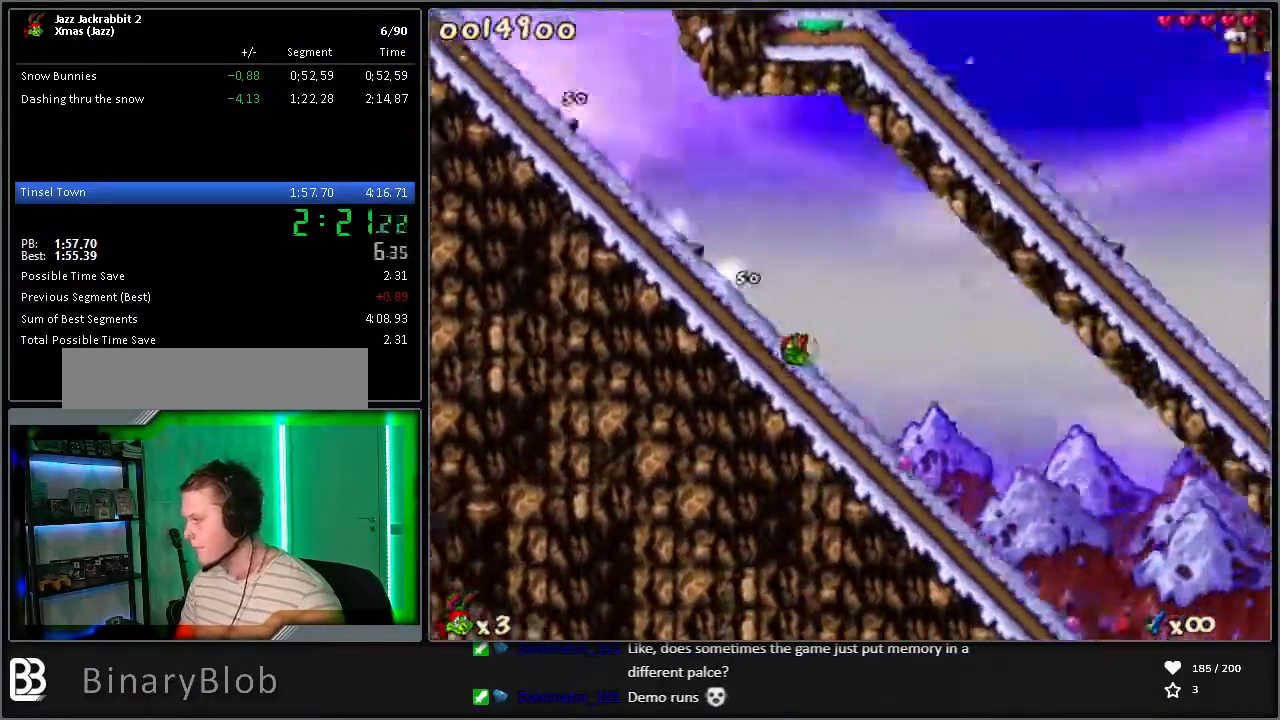
{"keys": ["right", "run", "shoot"], "events": [[217, "shoot", "up"], [267, "shoot", "down"], [317, "shoot", "up"], [367, "shoot", "down"], [400, "shoot", "up"], [450, "shoot", "down"]]}
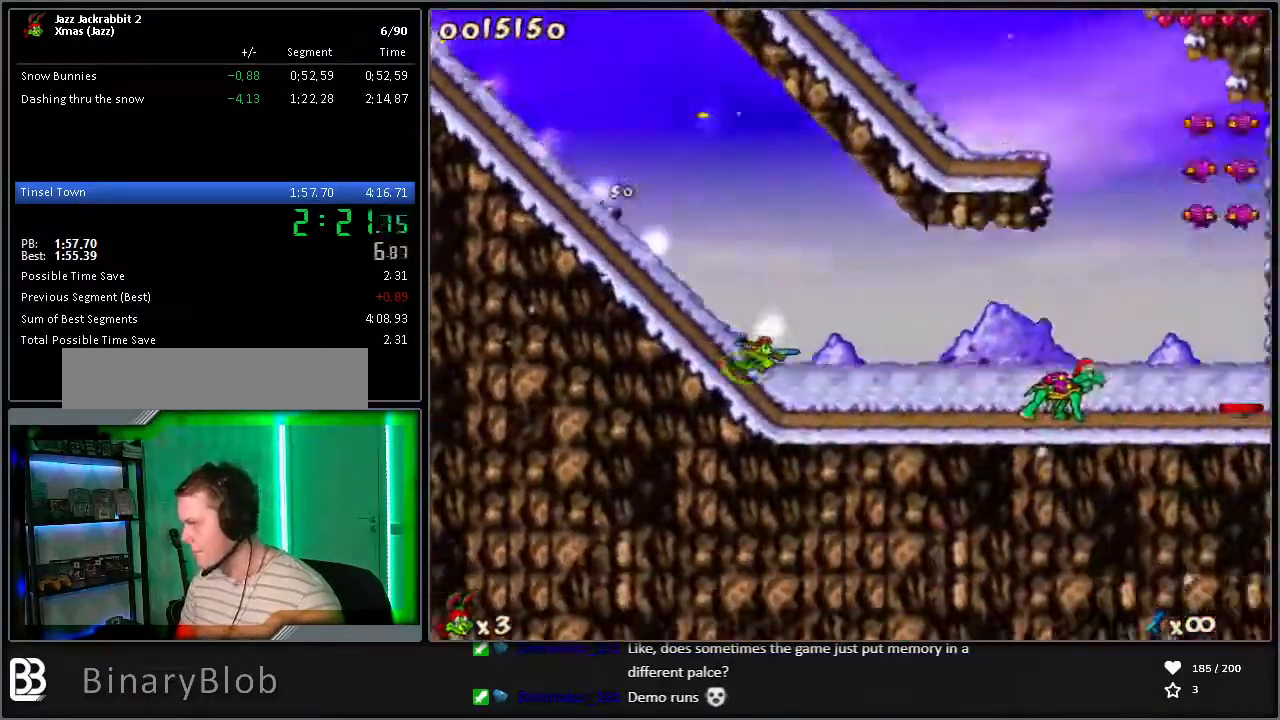
{"keys": ["right", "run"], "events": [[133, "shoot", "up"], [183, "shoot", "down"], [233, "shoot", "up"], [283, "shoot", "down"], [367, "shoot", "up"]]}
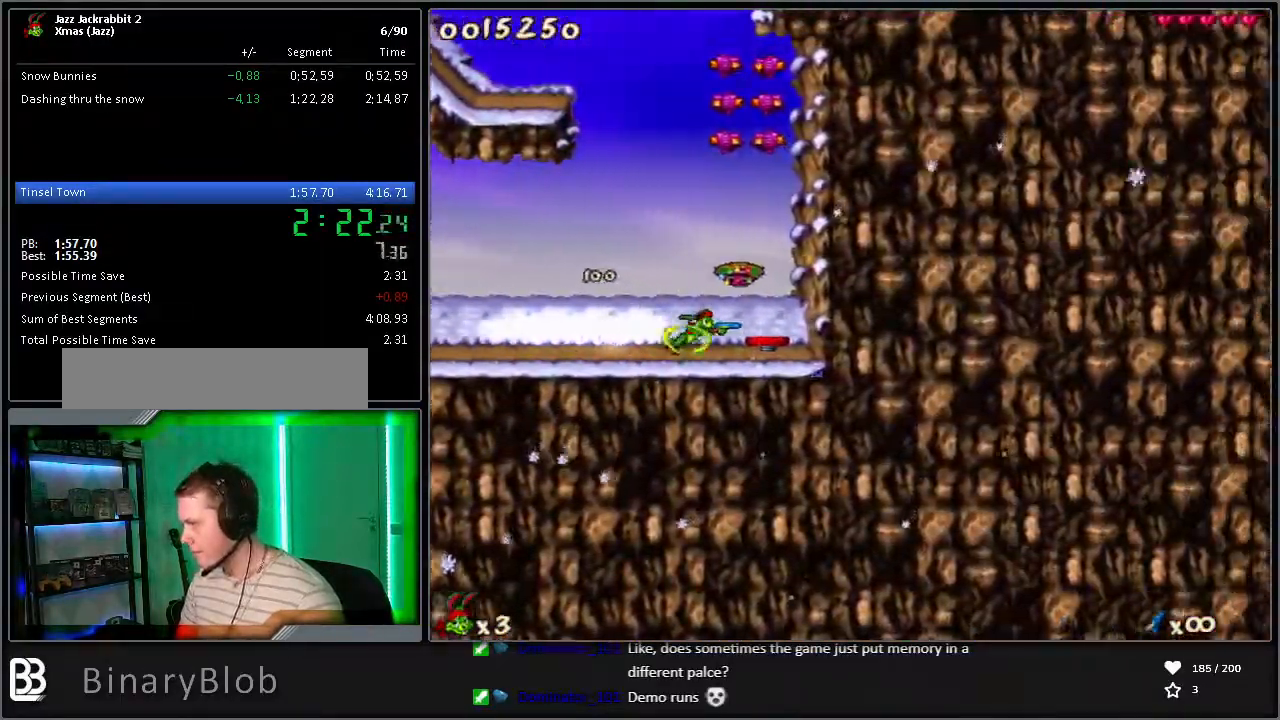
{"keys": ["1", "left", "run"], "events": [[50, "right", "up"], [333, "left", "down"], [467, "1", "down"]]}
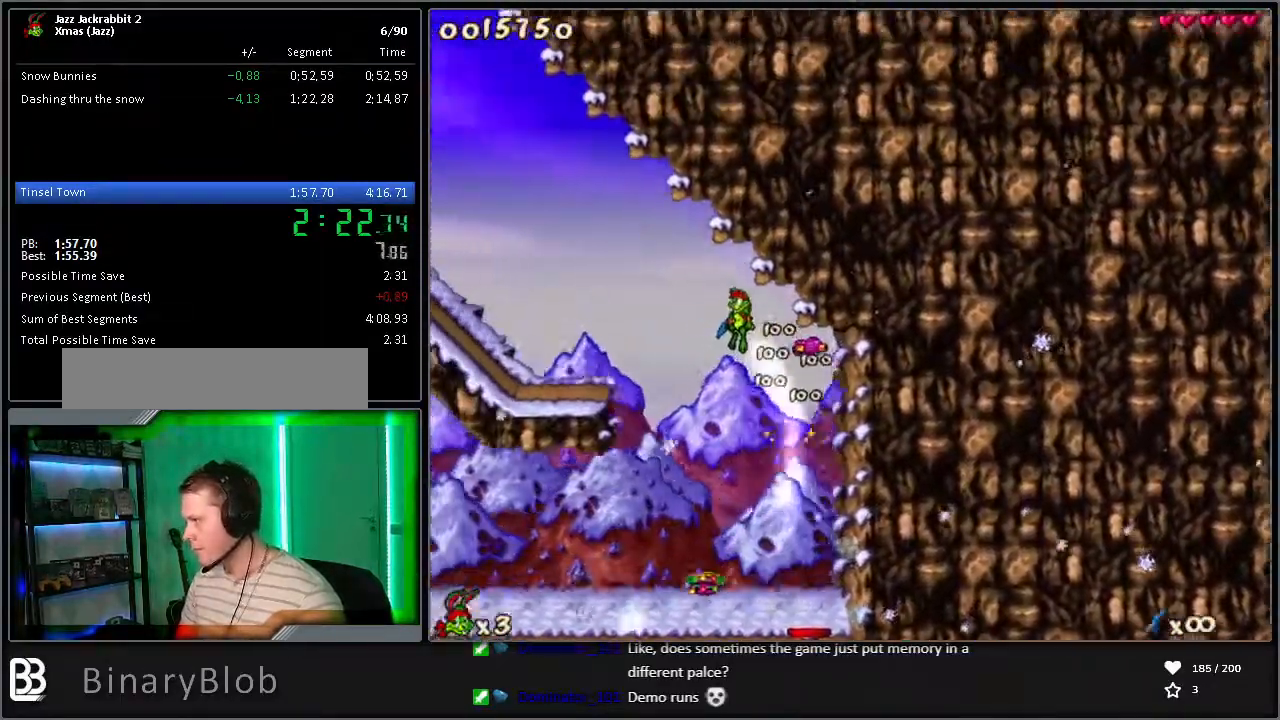
{"keys": ["left", "run"], "events": [[67, "1", "up"], [167, "1", "down"], [200, "1", "up"]]}
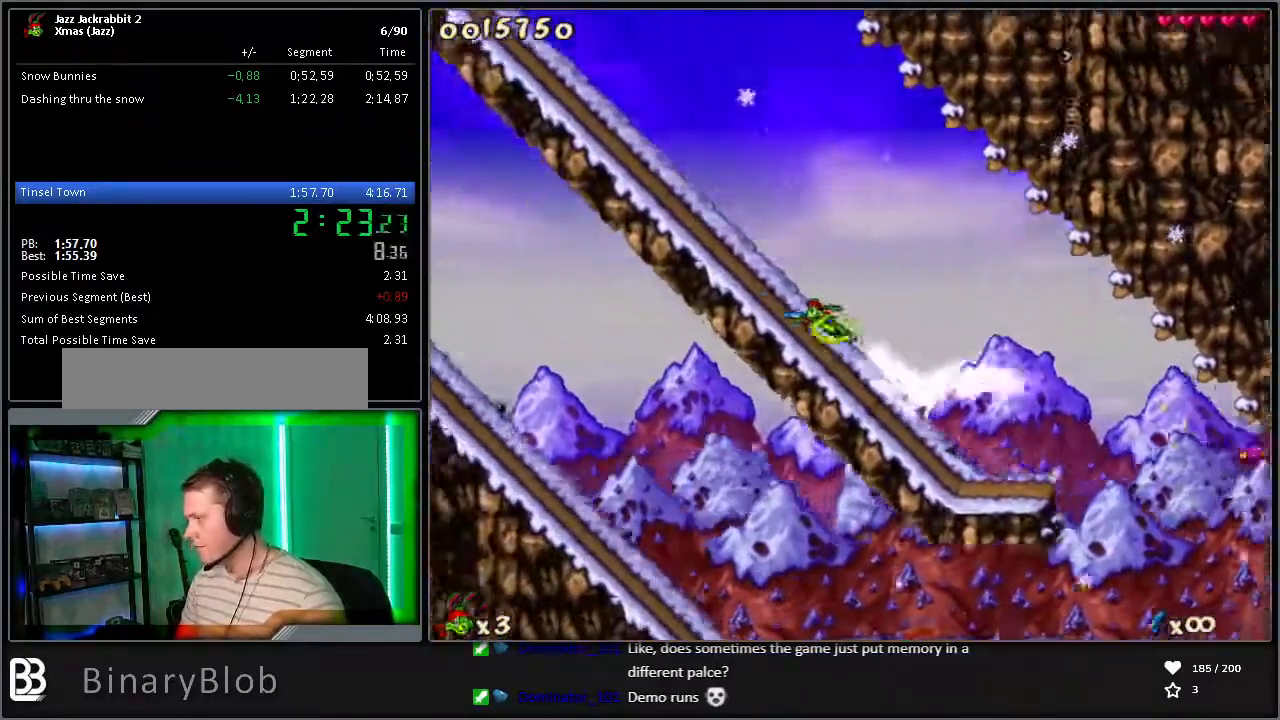
{"keys": ["left", "run"], "events": []}
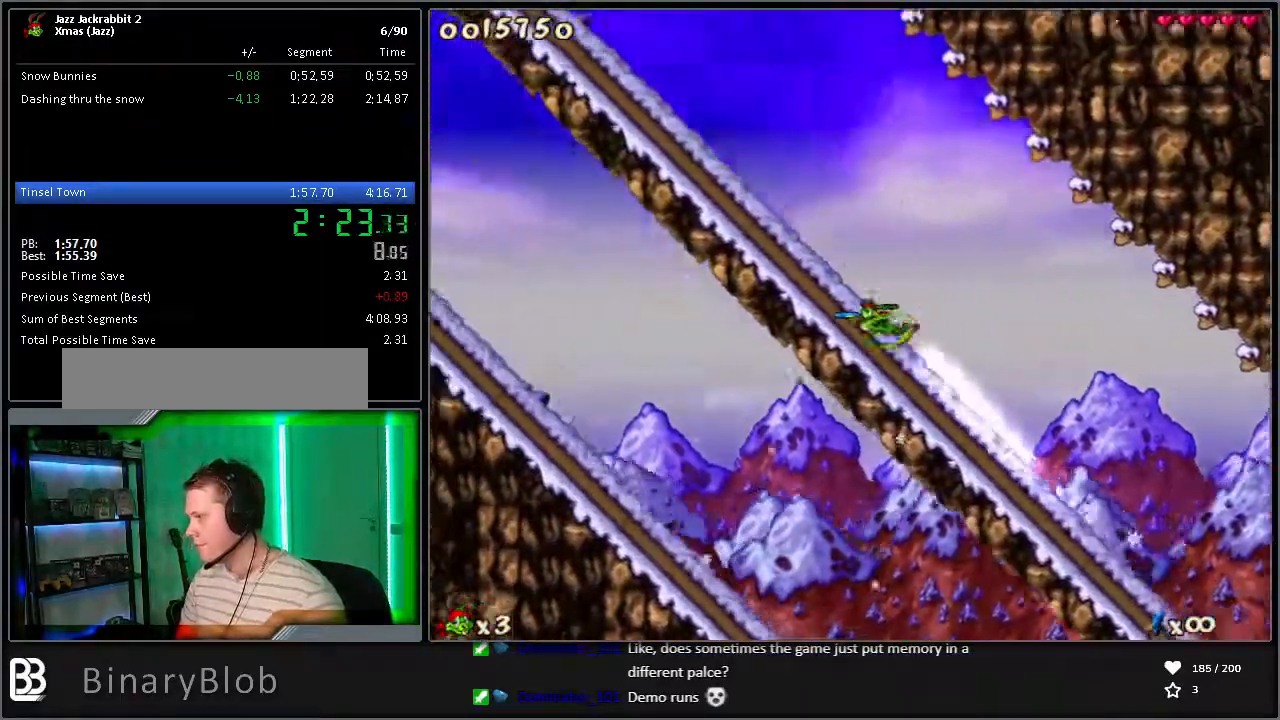
{"keys": ["left", "run"], "events": []}
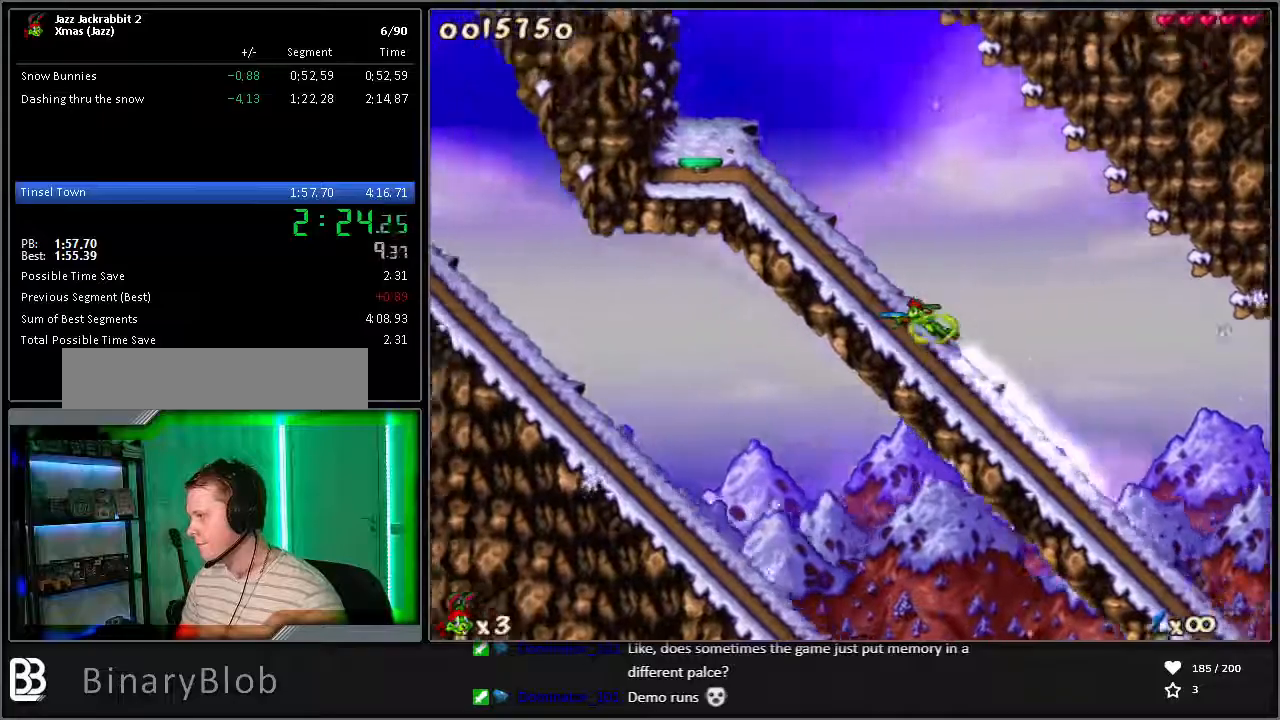
{"keys": ["run"], "events": [[233, "left", "up"]]}
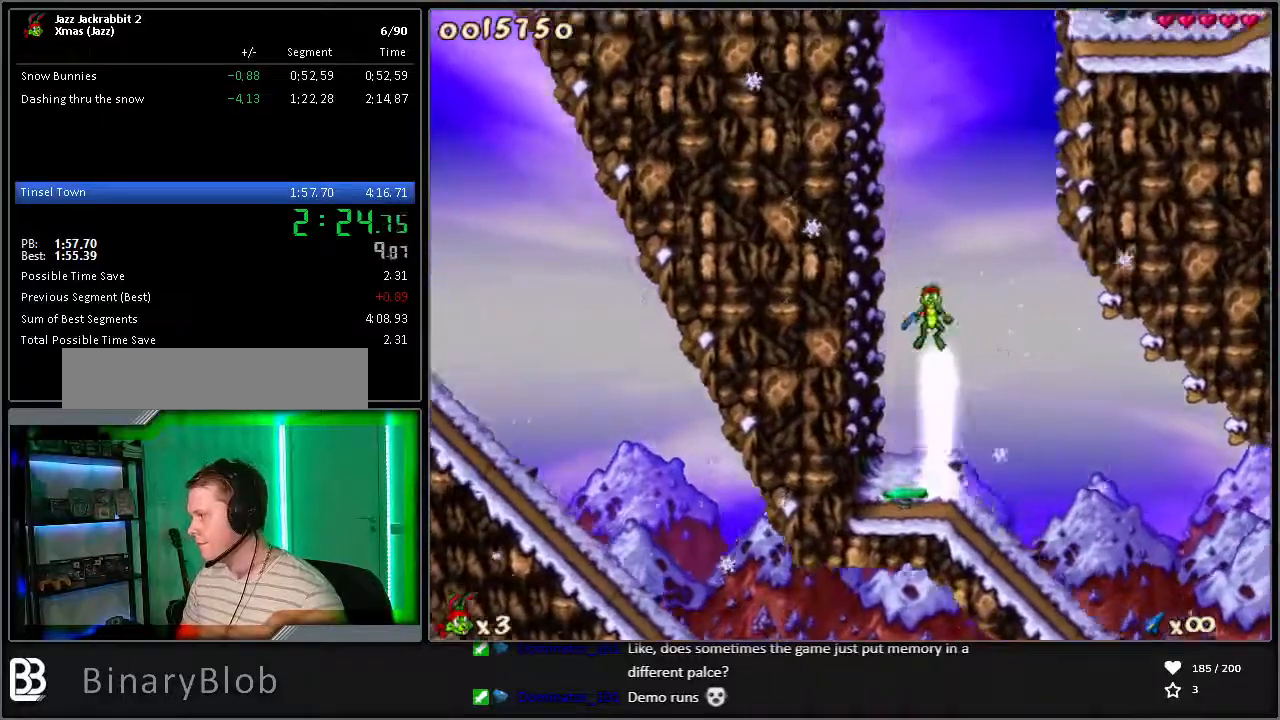
{"keys": ["run"], "events": [[167, "right", "down"], [350, "right", "up"]]}
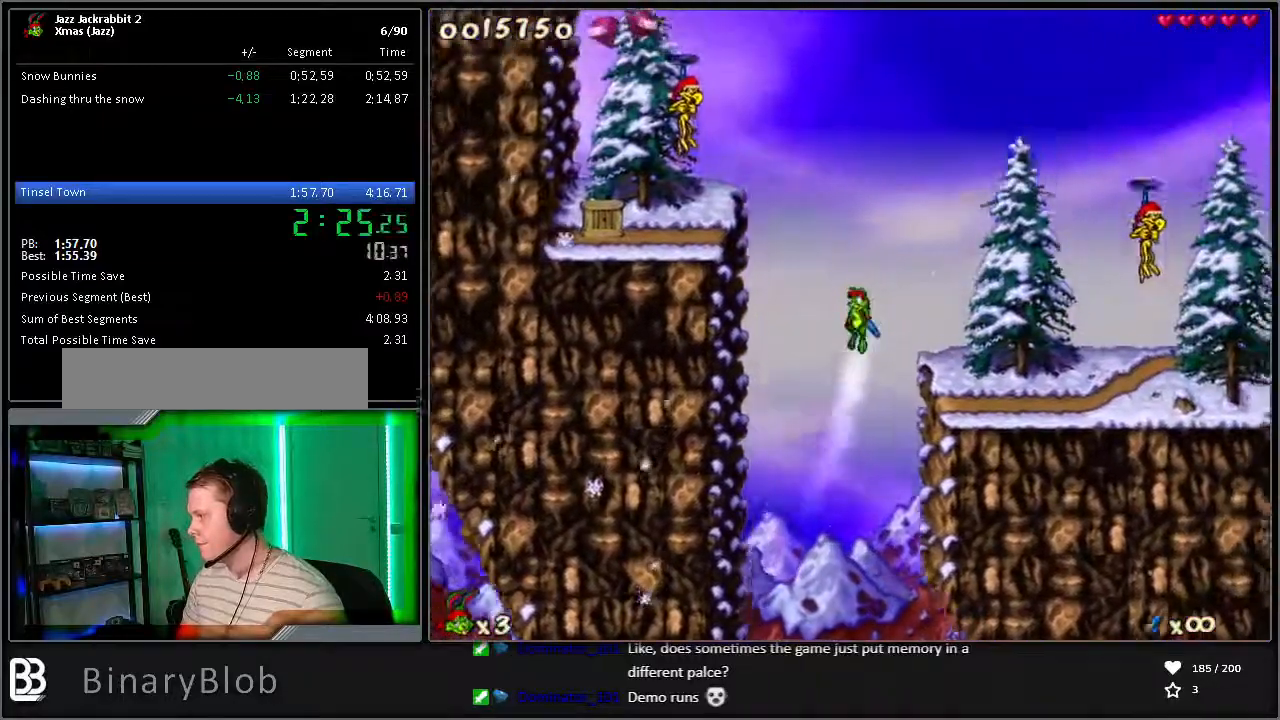
{"keys": ["right", "run"], "events": [[33, "right", "down"]]}
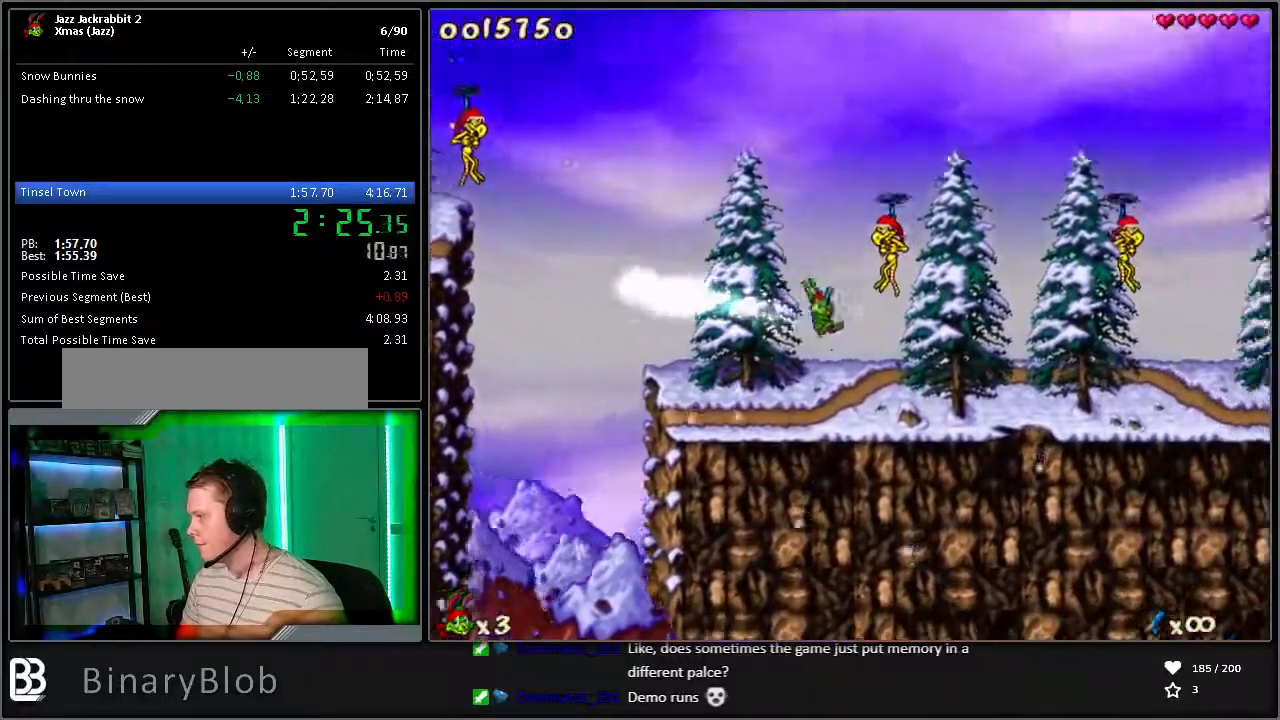
{"keys": ["right", "run"], "events": []}
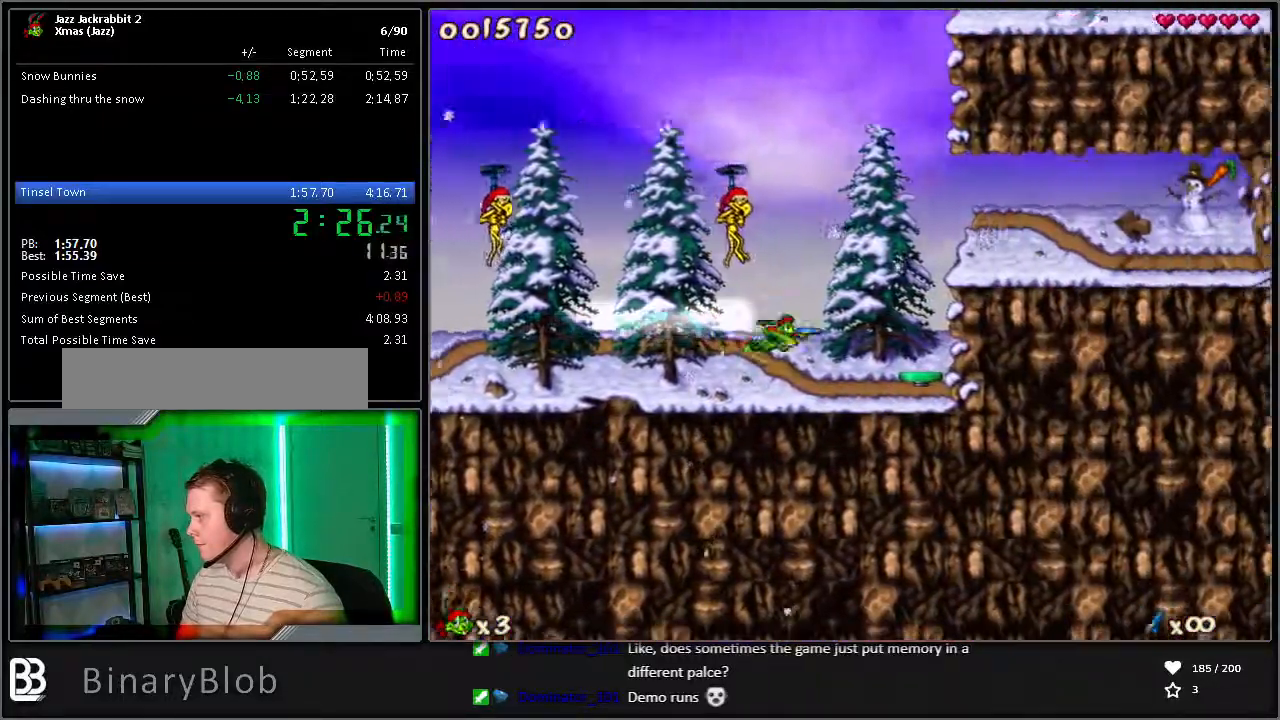
{"keys": ["run"], "events": [[150, "right", "up"]]}
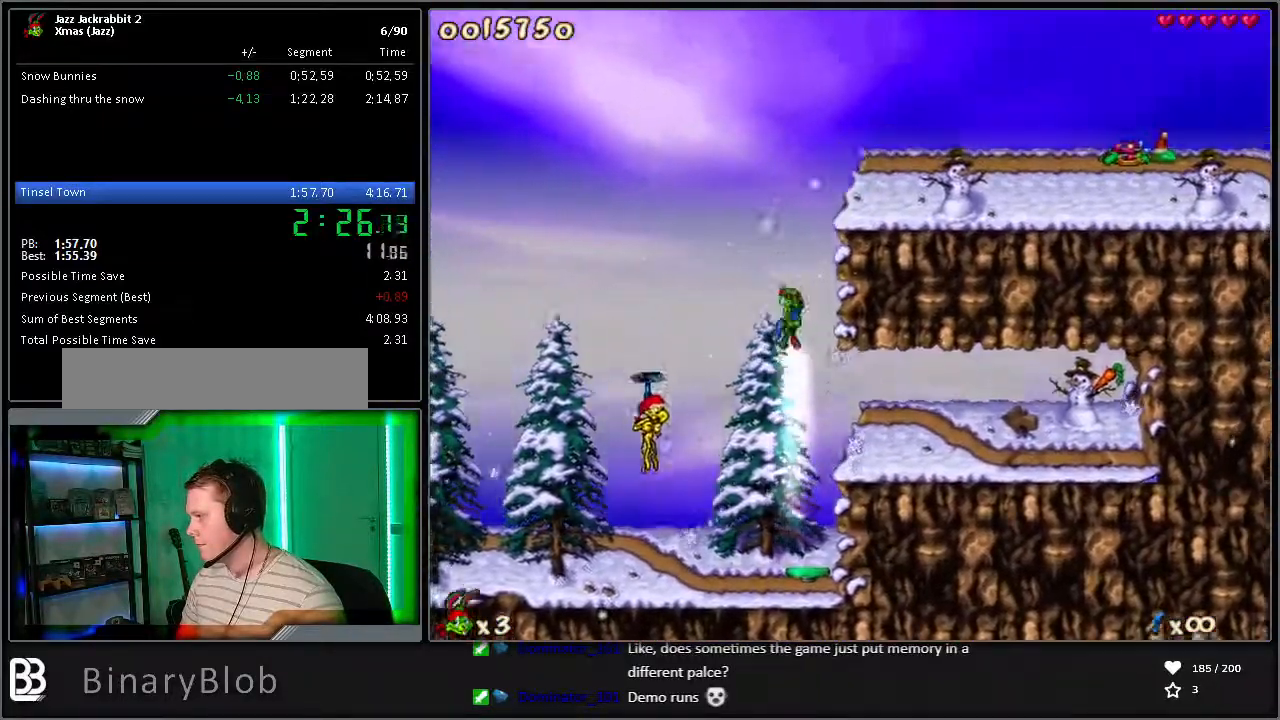
{"keys": ["right", "run"], "events": [[17, "right", "down"]]}